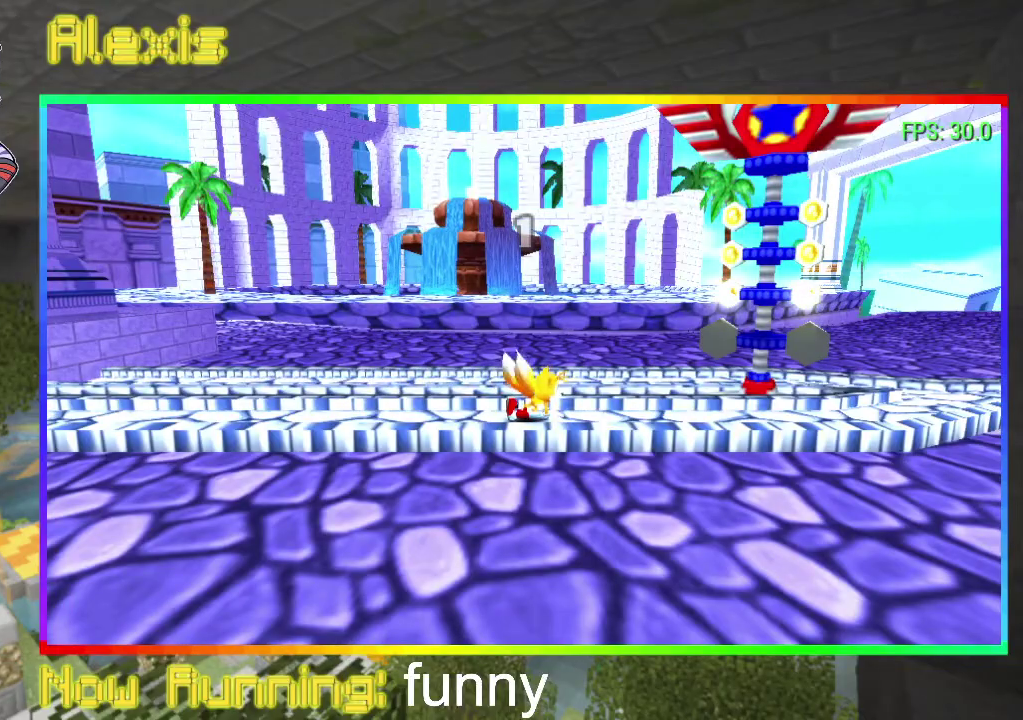
Gameplay with a controller (PlayStation layout); each line is a JSON object with the inputs held at the frame after it. "events" lists button and stick changes between this image and that frame as [ms after this image, input, new state], when the widget could be followed in between. Not read: CROSS L3 R3 left_stick right_stick.
{"buttons": ["DPAD_DOWN"], "events": [[333, "DPAD_DOWN", "down"]]}
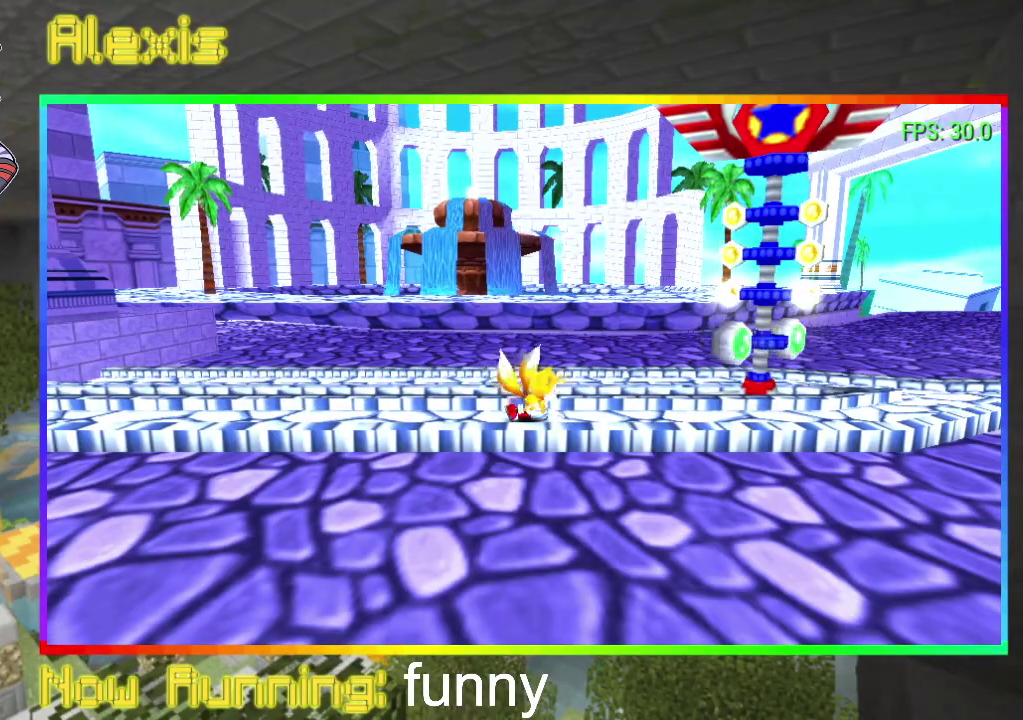
{"buttons": [], "events": [[500, "DPAD_DOWN", "up"]]}
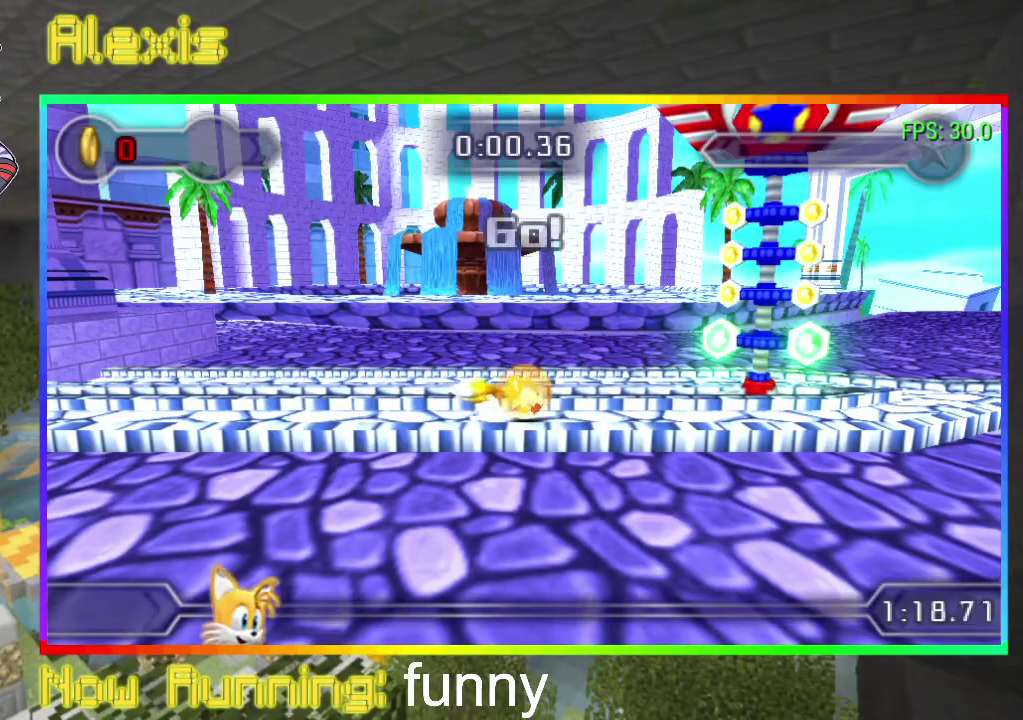
{"buttons": ["DPAD_RIGHT"], "events": [[133, "DPAD_RIGHT", "down"]]}
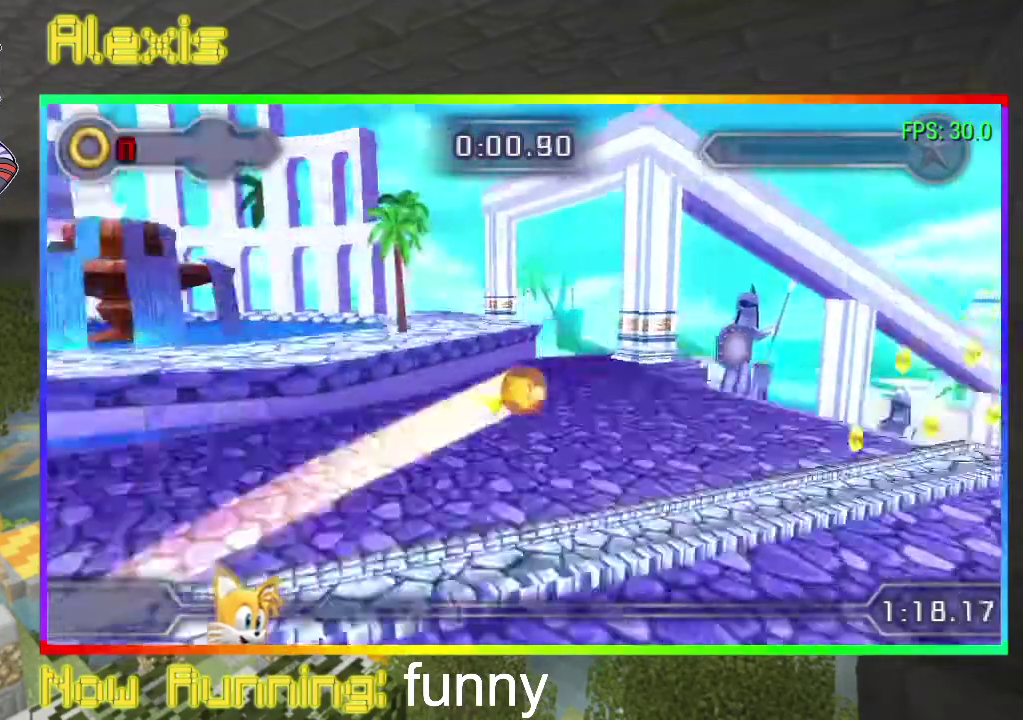
{"buttons": ["DPAD_RIGHT"], "events": []}
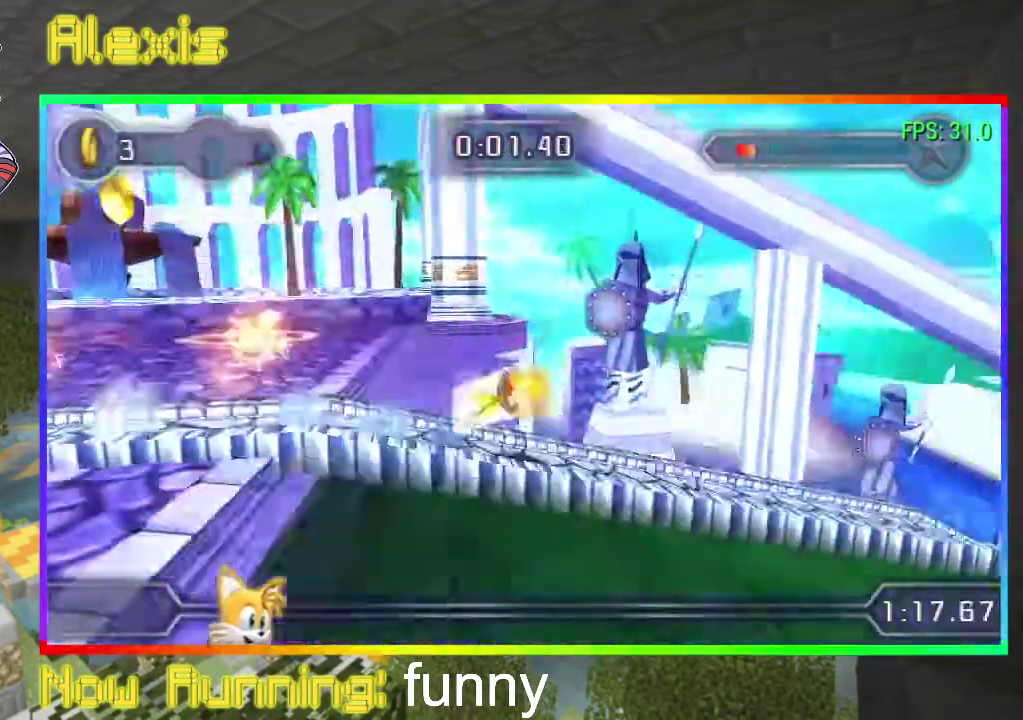
{"buttons": ["DPAD_RIGHT"], "events": []}
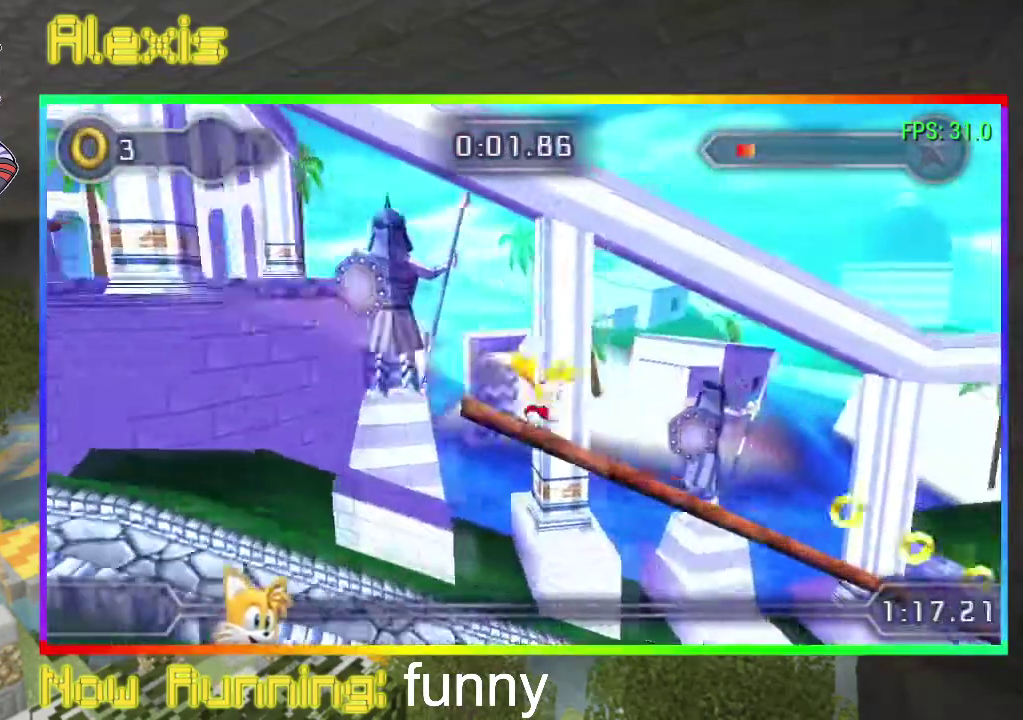
{"buttons": ["DPAD_RIGHT"], "events": [[200, "DPAD_RIGHT", "up"], [333, "DPAD_RIGHT", "down"]]}
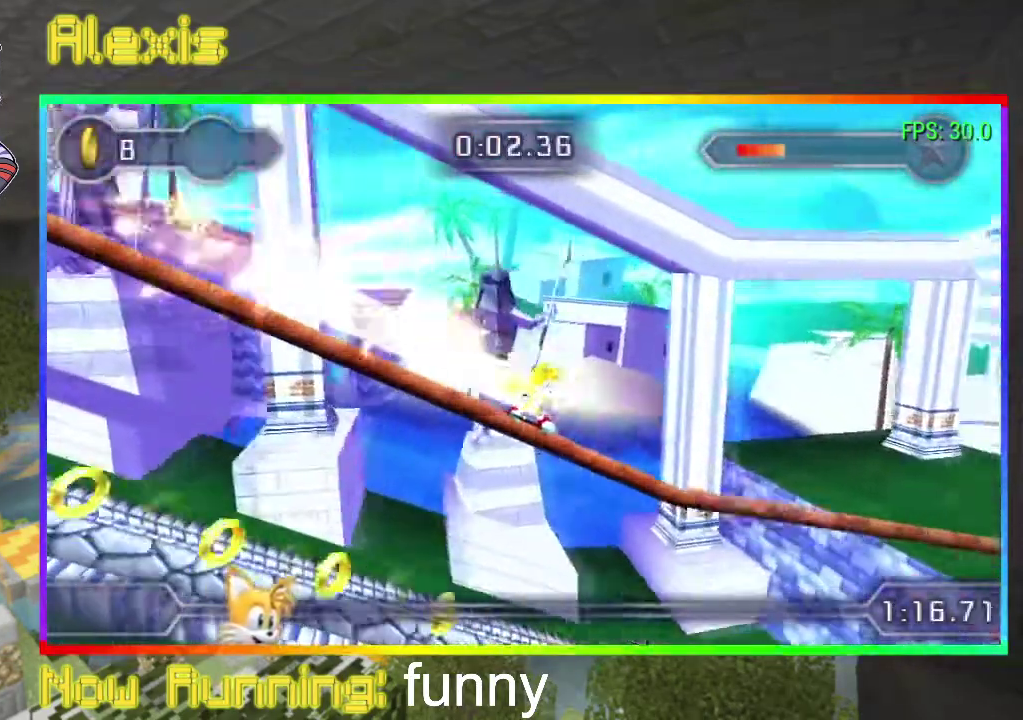
{"buttons": ["DPAD_RIGHT"], "events": []}
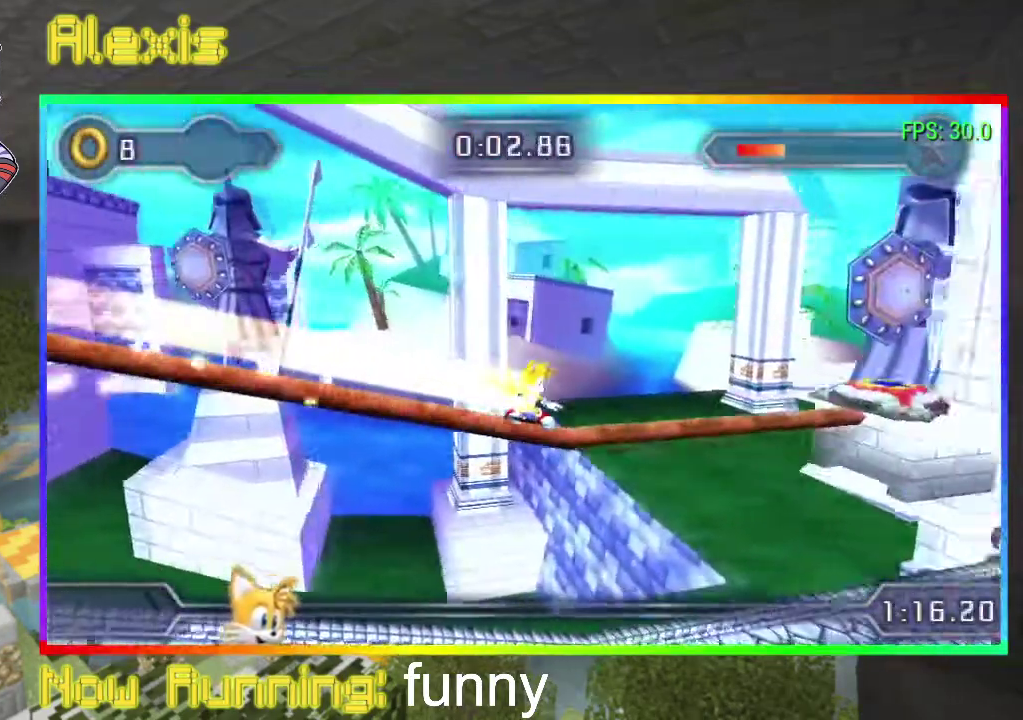
{"buttons": ["CIRCLE", "DPAD_RIGHT"], "events": [[233, "CIRCLE", "down"], [333, "CIRCLE", "up"], [500, "CIRCLE", "down"]]}
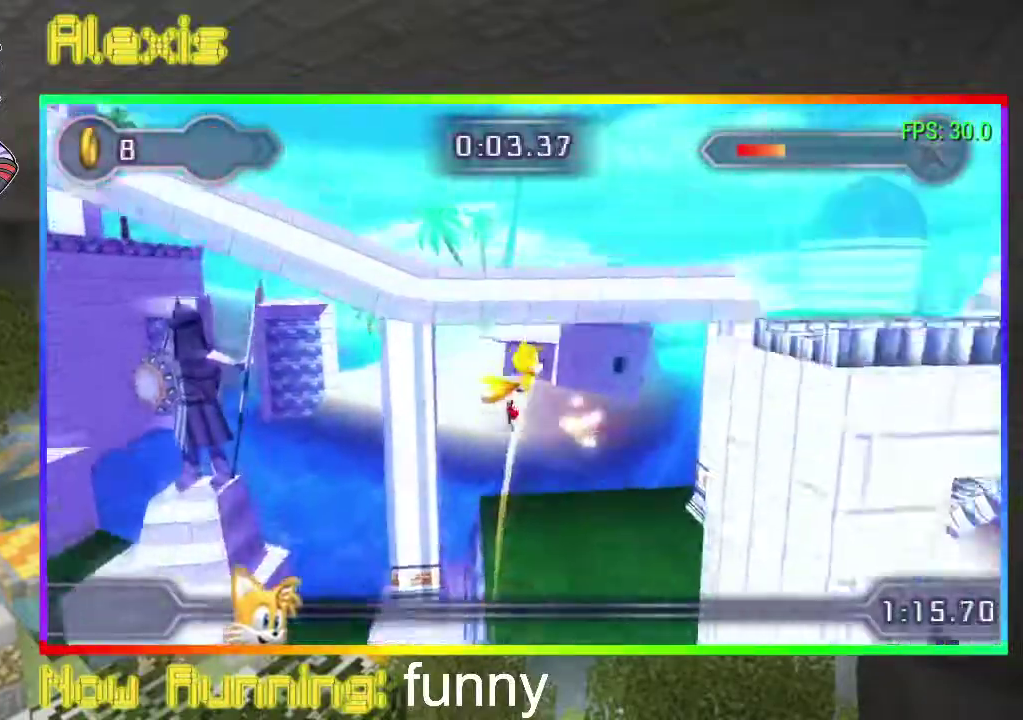
{"buttons": ["DPAD_RIGHT"], "events": [[167, "CIRCLE", "up"], [233, "CIRCLE", "down"], [467, "CIRCLE", "up"]]}
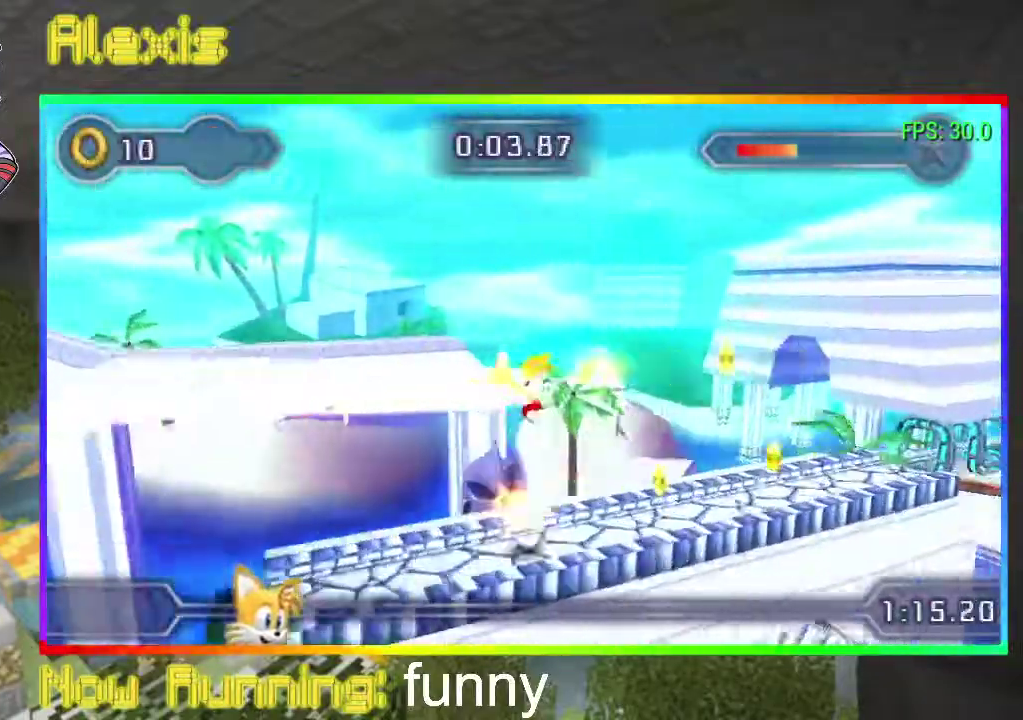
{"buttons": ["DPAD_RIGHT"], "events": []}
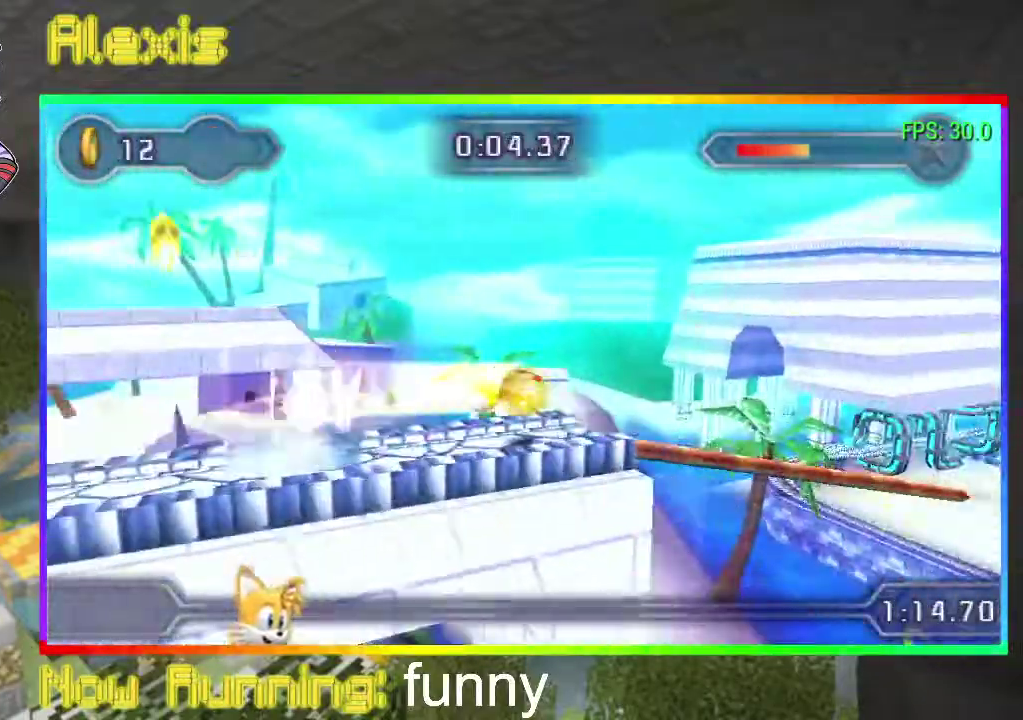
{"buttons": ["DPAD_RIGHT"], "events": []}
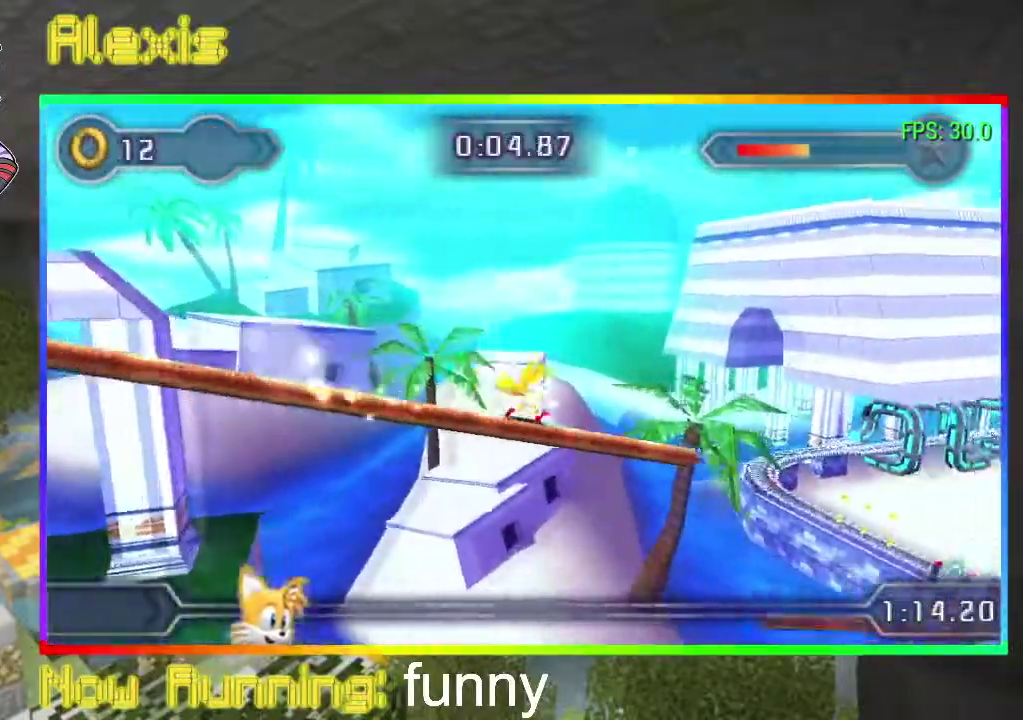
{"buttons": ["CIRCLE", "DPAD_RIGHT"], "events": [[467, "CIRCLE", "down"]]}
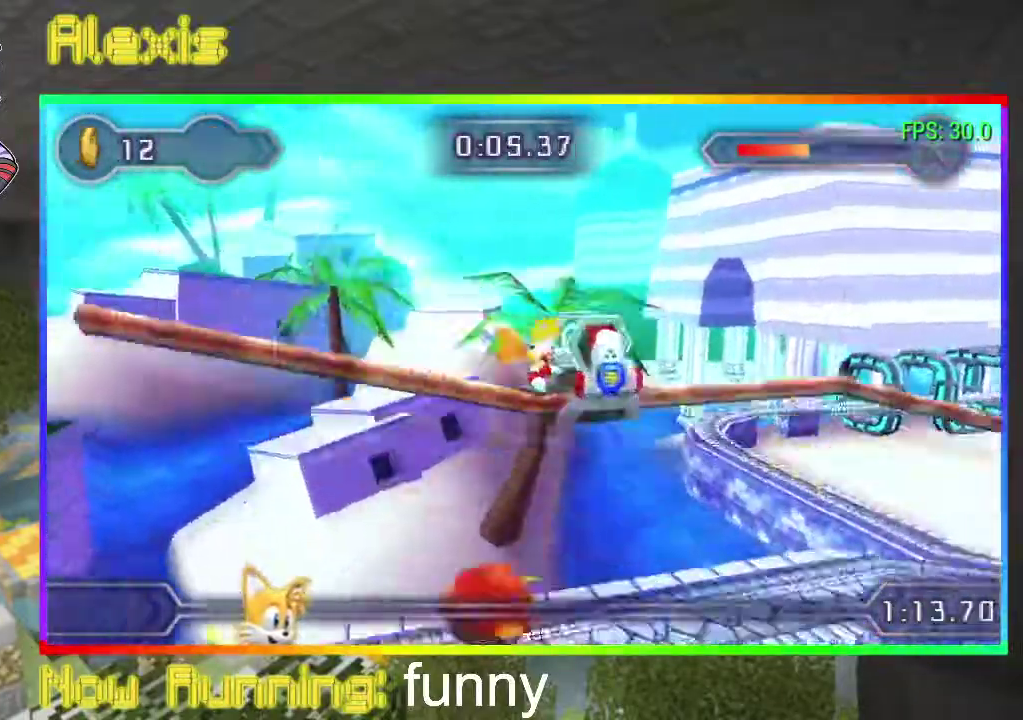
{"buttons": ["DPAD_RIGHT"], "events": [[67, "CIRCLE", "up"]]}
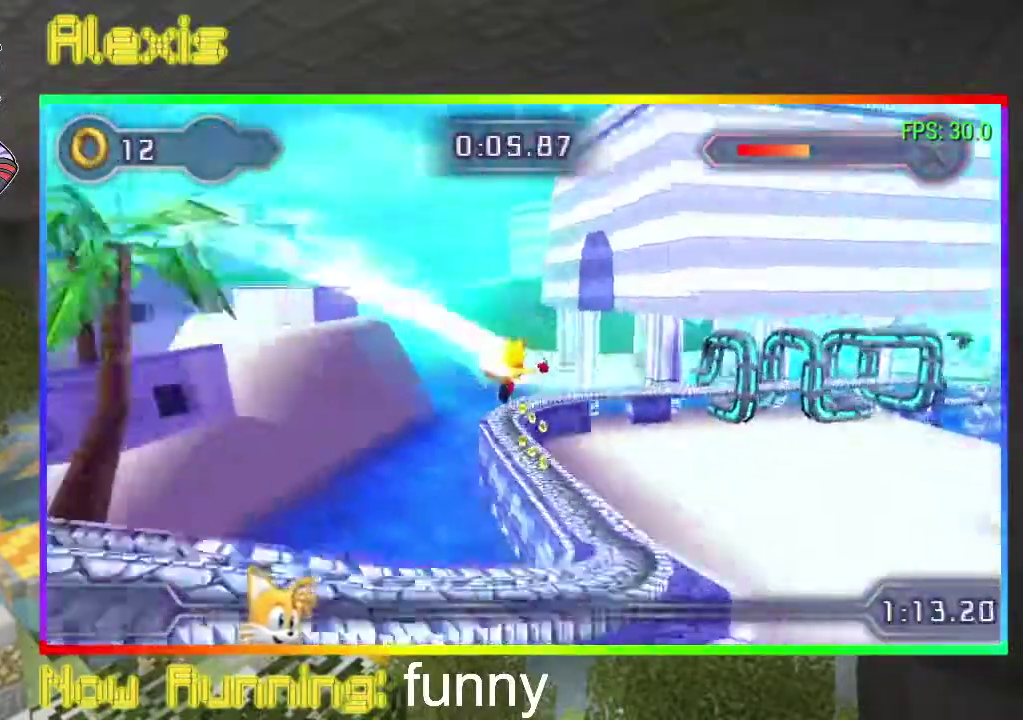
{"buttons": ["DPAD_RIGHT"], "events": []}
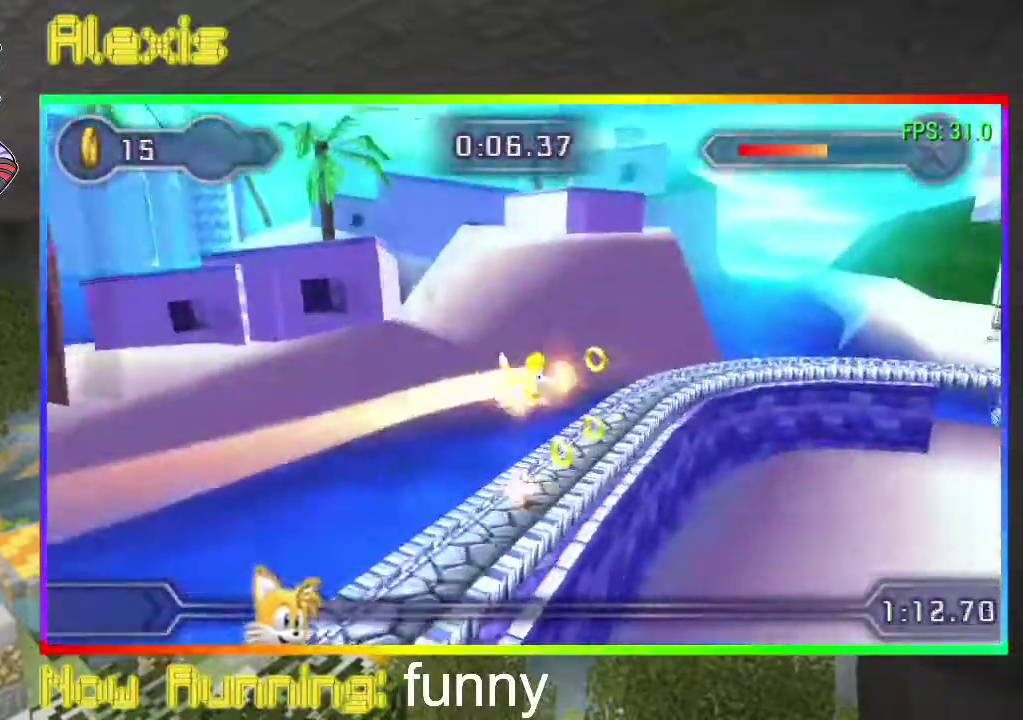
{"buttons": ["DPAD_RIGHT"], "events": []}
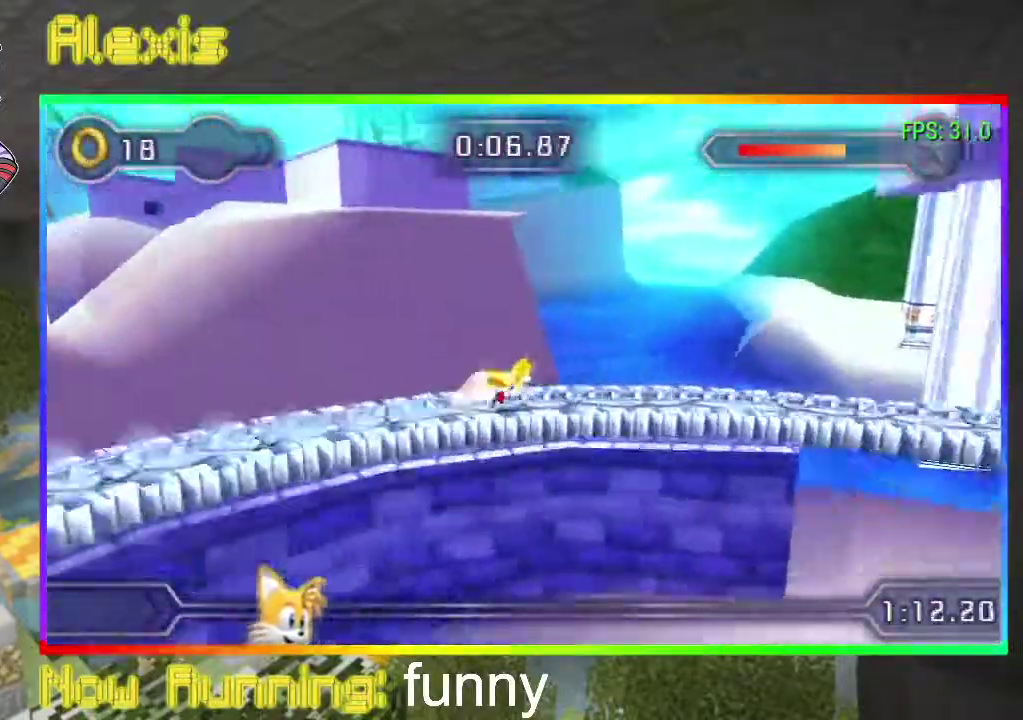
{"buttons": ["DPAD_RIGHT"], "events": []}
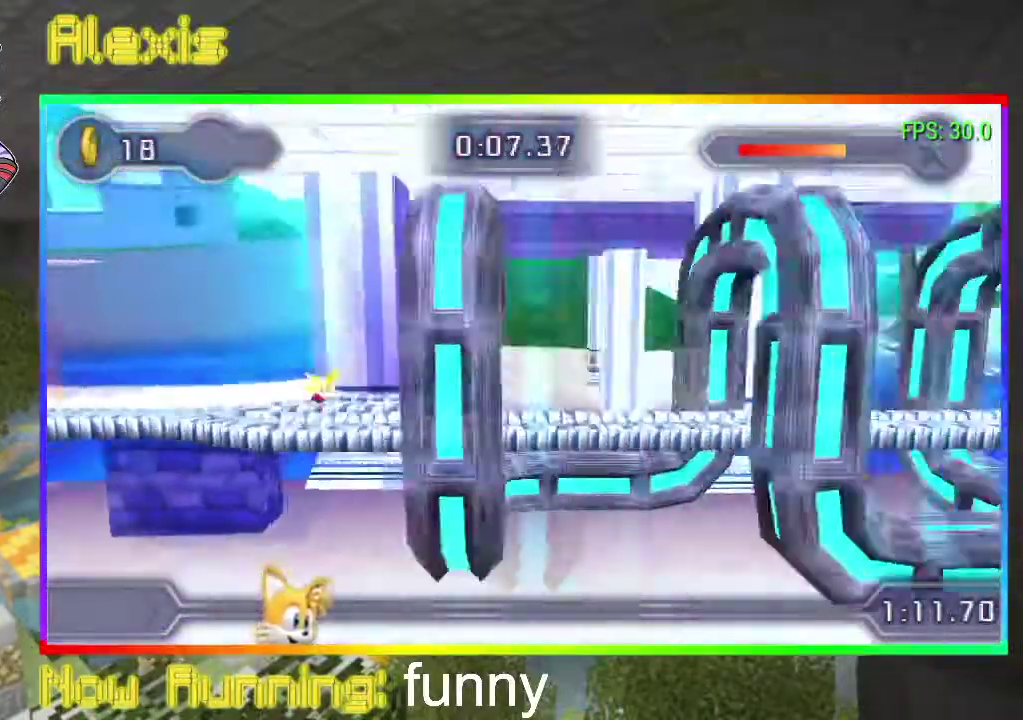
{"buttons": ["DPAD_RIGHT"], "events": [[133, "DPAD_RIGHT", "up"], [500, "DPAD_RIGHT", "down"]]}
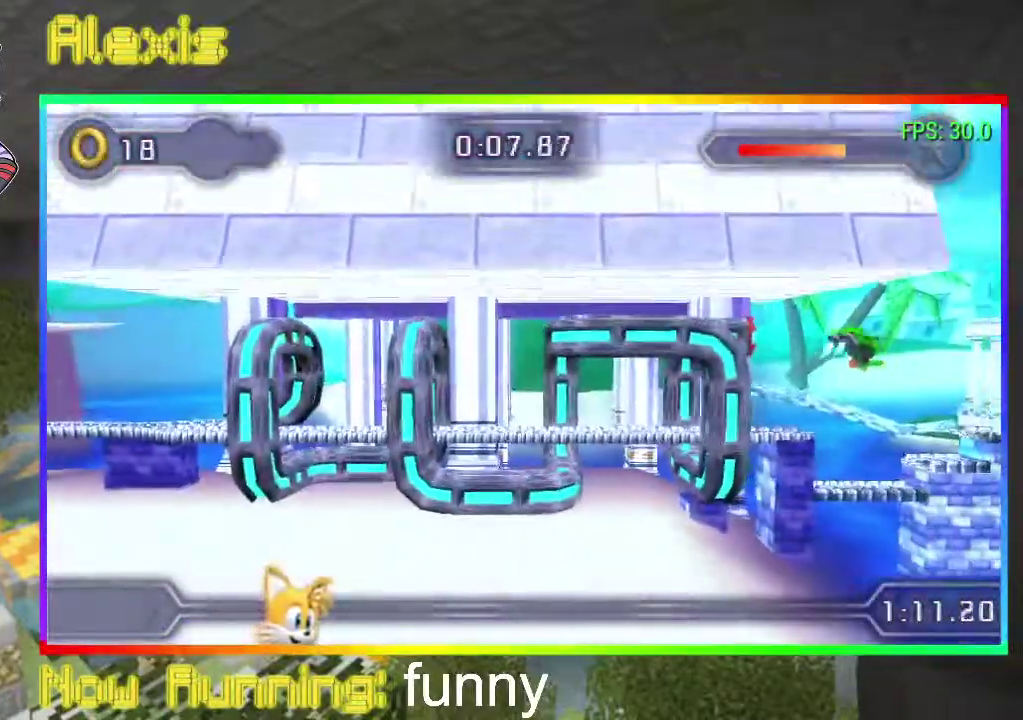
{"buttons": [], "events": [[167, "DPAD_RIGHT", "up"]]}
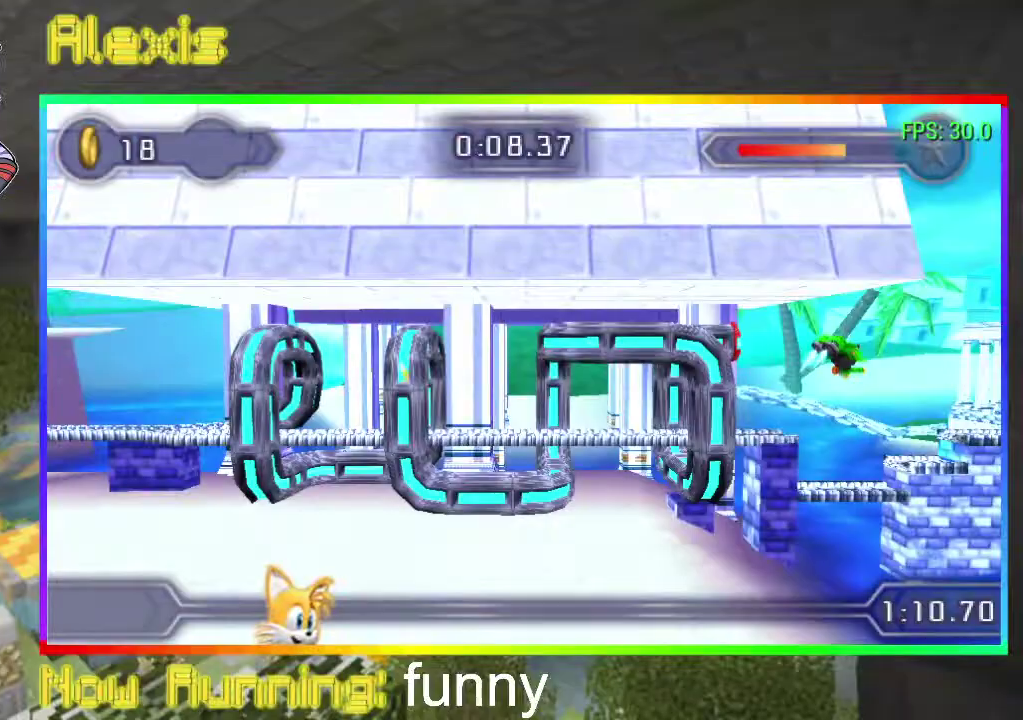
{"buttons": [], "events": []}
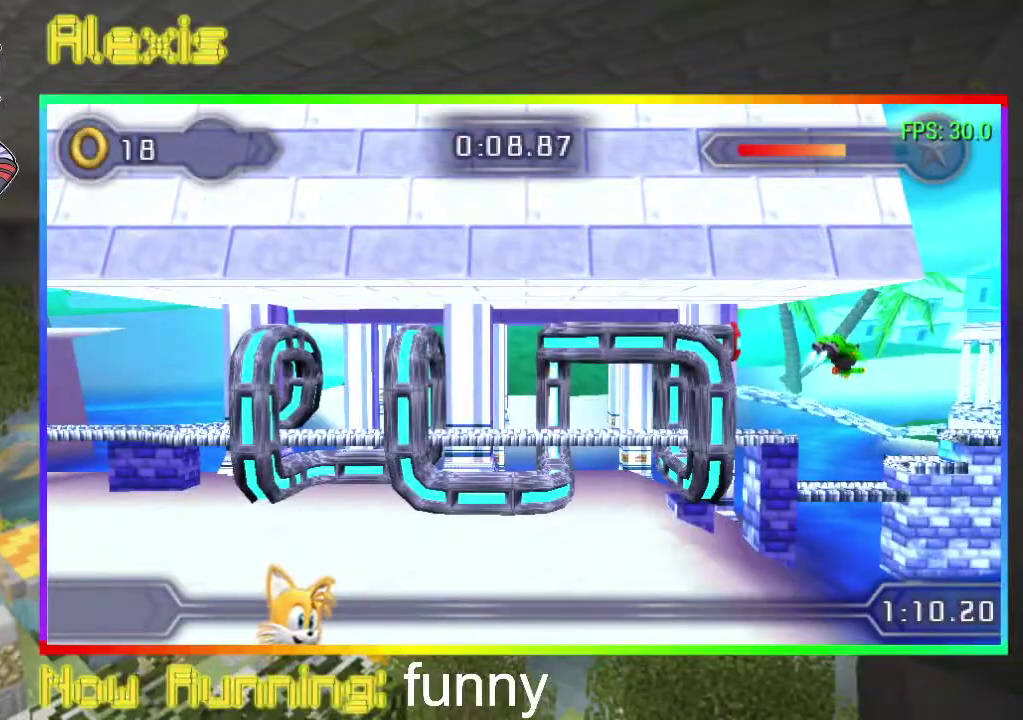
{"buttons": [], "events": []}
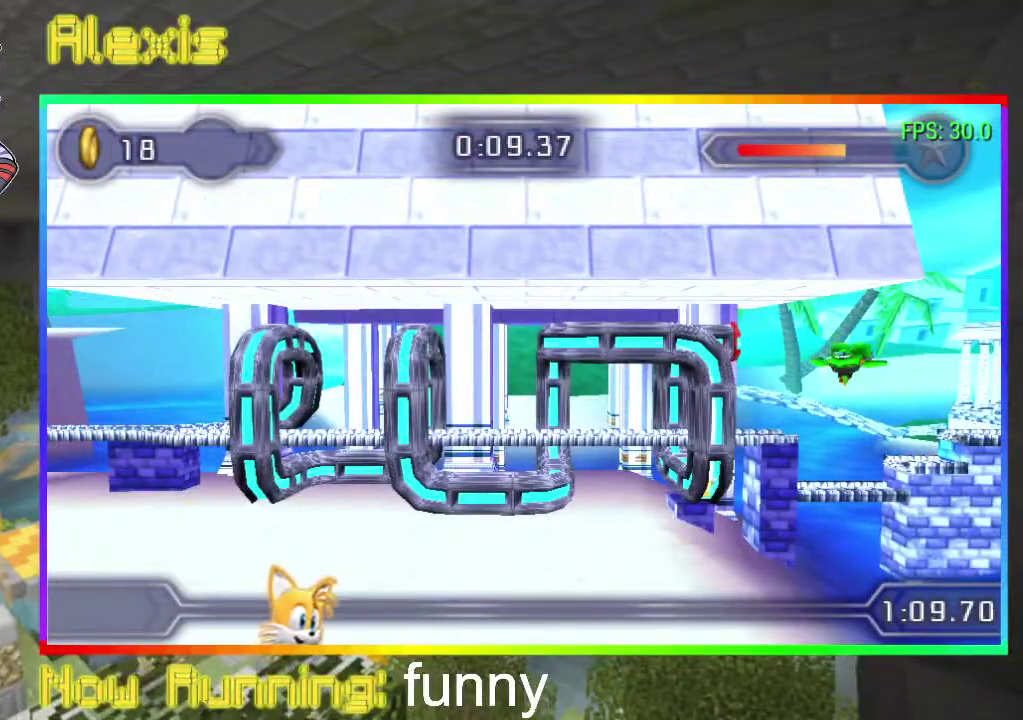
{"buttons": ["DPAD_RIGHT"], "events": [[200, "DPAD_RIGHT", "down"]]}
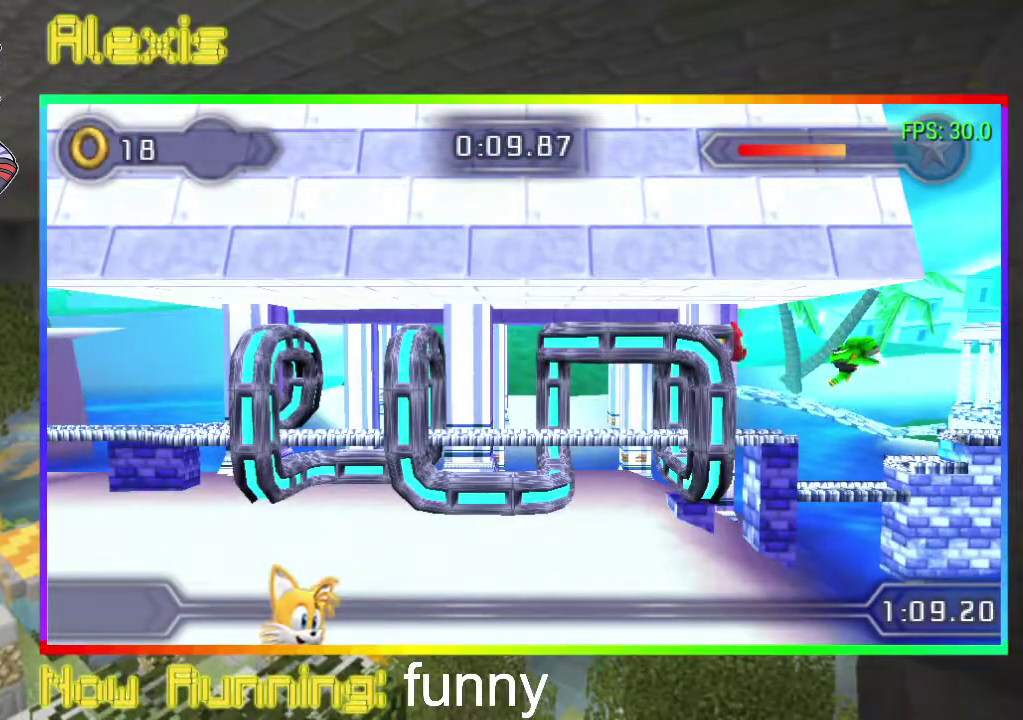
{"buttons": ["DPAD_RIGHT"], "events": []}